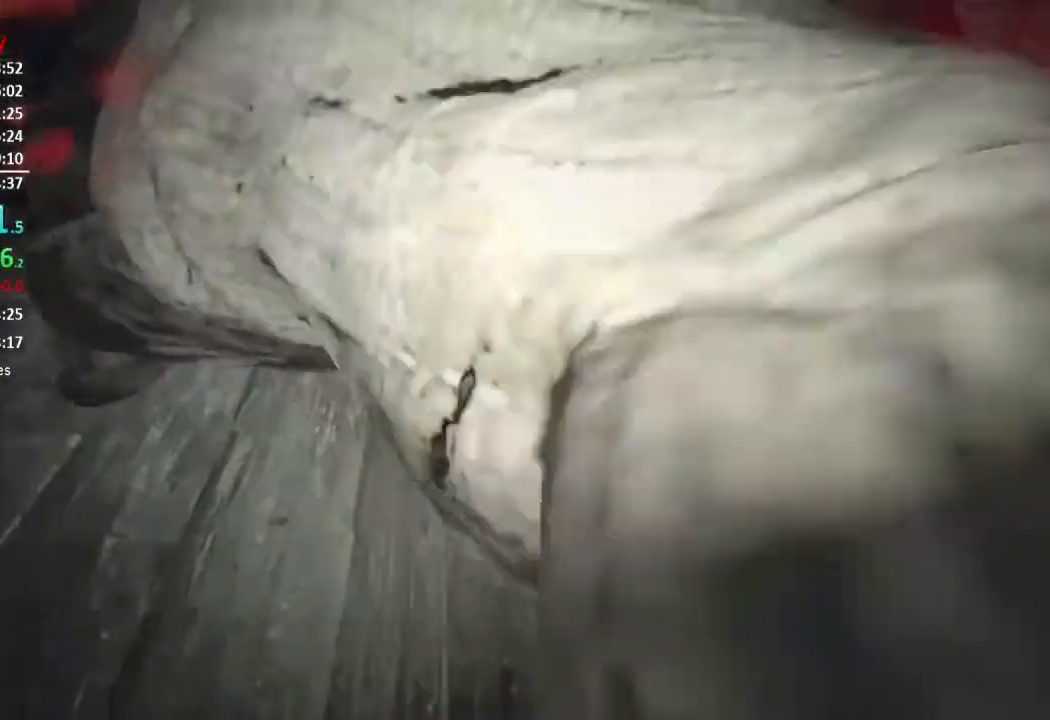
Gameplay with a controller (Xbox layout); each line is a JSON object with the inputs held at the frame after it. "events" lists button and stick changes between this image and that frame as [ms after this image, input, new state], when the widget could be followed in between. Not read: SHARE.
{"buttons": ["R2"], "left_stick": "up", "right_stick": "center", "events": [[66, "R2", "up"], [100, "R2", "down"], [100, "right_stick", "up-right"], [233, "R2", "up"], [233, "right_stick", "center"], [266, "R2", "down"], [400, "R2", "up"], [433, "left_stick", "up"], [467, "R2", "down"]]}
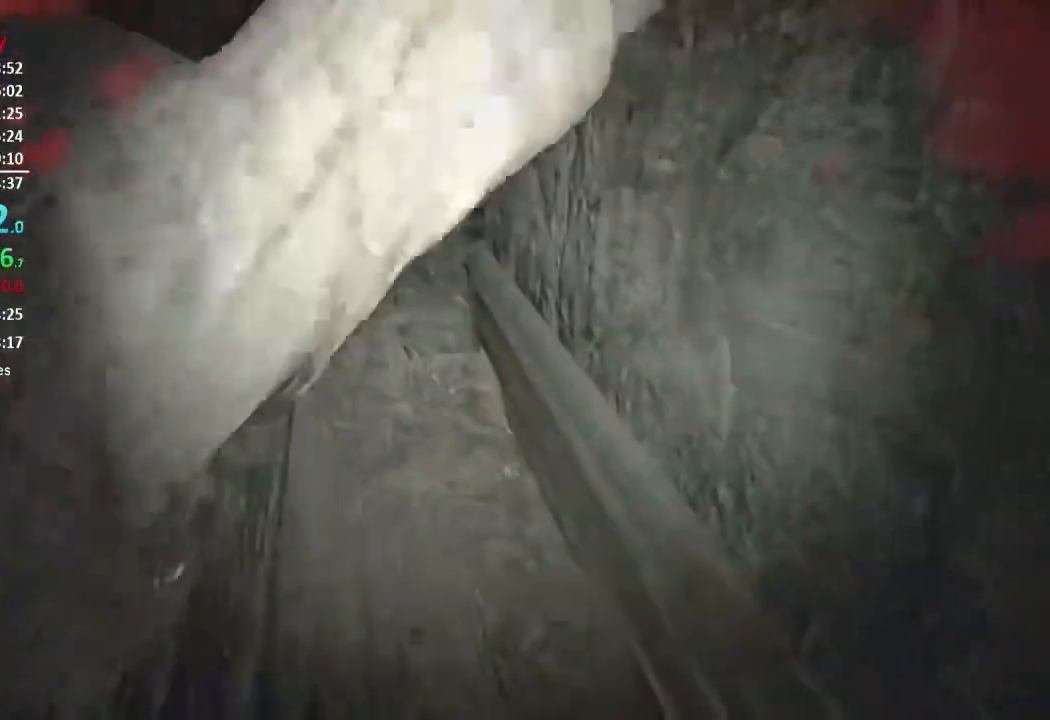
{"buttons": ["R2"], "left_stick": "up", "right_stick": "down-right", "events": [[100, "R2", "up"], [133, "R2", "down"], [133, "right_stick", "down-left"], [234, "left_stick", "up-left"], [267, "R2", "up"], [284, "right_stick", "center"], [334, "R2", "down"], [334, "left_stick", "up"], [434, "R2", "up"], [467, "right_stick", "down-right"], [501, "R2", "down"]]}
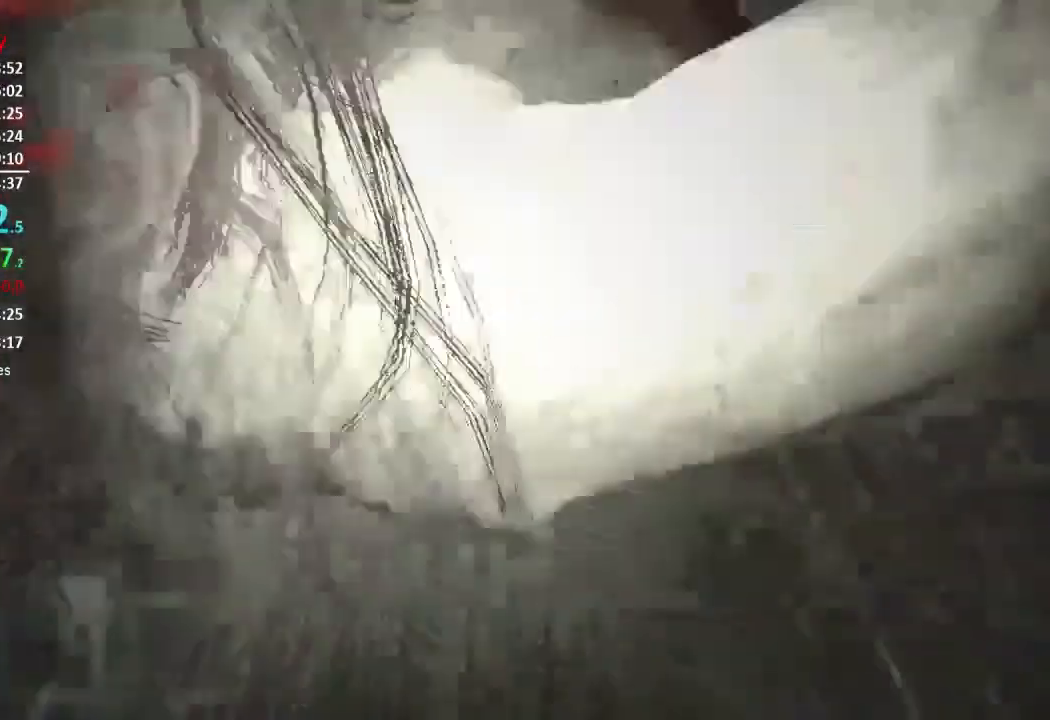
{"buttons": ["R2"], "left_stick": "up", "right_stick": "center", "events": [[66, "right_stick", "center"], [100, "R2", "up"], [166, "R2", "down"], [233, "right_stick", "up-left"], [300, "R2", "up"], [333, "R2", "down"], [333, "right_stick", "center"]]}
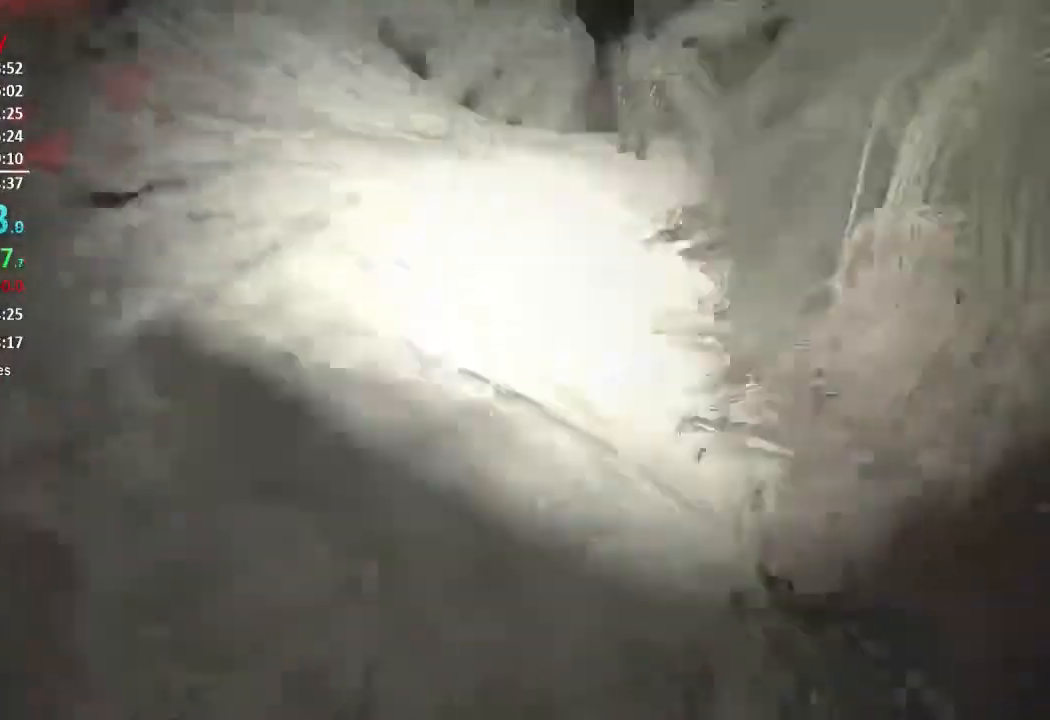
{"buttons": [], "left_stick": "up", "right_stick": "left", "events": [[100, "right_stick", "left"], [133, "R2", "up"], [167, "R2", "down"], [167, "right_stick", "up-left"], [300, "R2", "up"], [350, "right_stick", "left"], [367, "R2", "down"], [500, "R2", "up"]]}
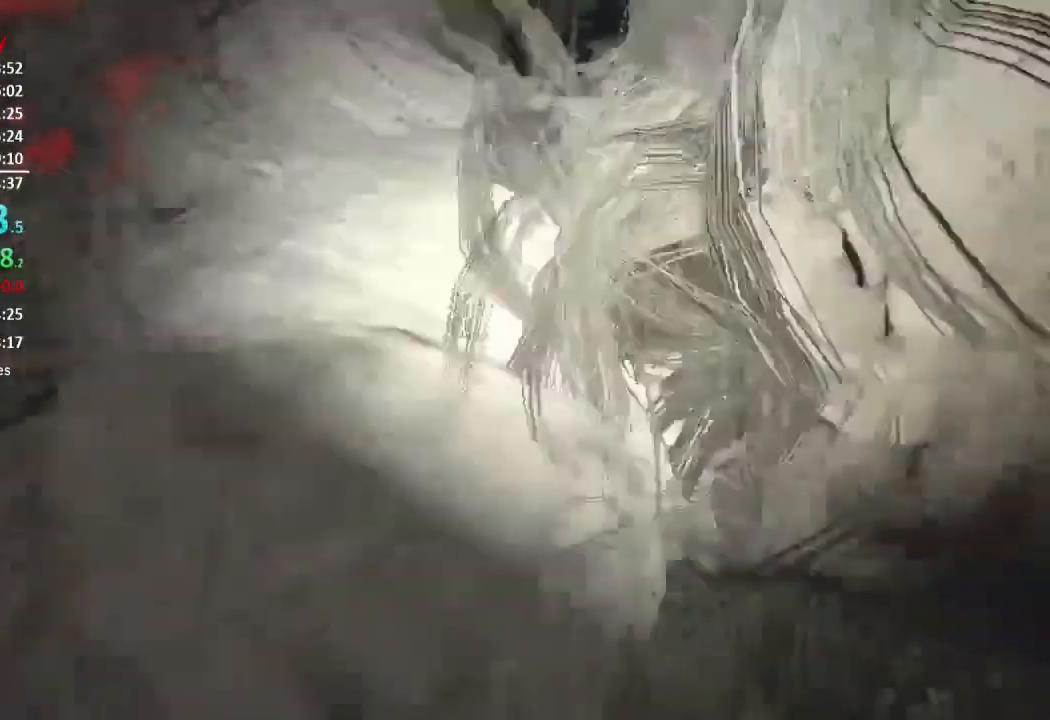
{"buttons": [], "left_stick": "up", "right_stick": "center", "events": [[67, "R2", "down"], [67, "left_stick", "up-left"], [167, "R2", "up"], [167, "left_stick", "up"], [167, "right_stick", "center"], [201, "R2", "down"], [334, "R2", "up"], [401, "R2", "down"], [501, "R2", "up"]]}
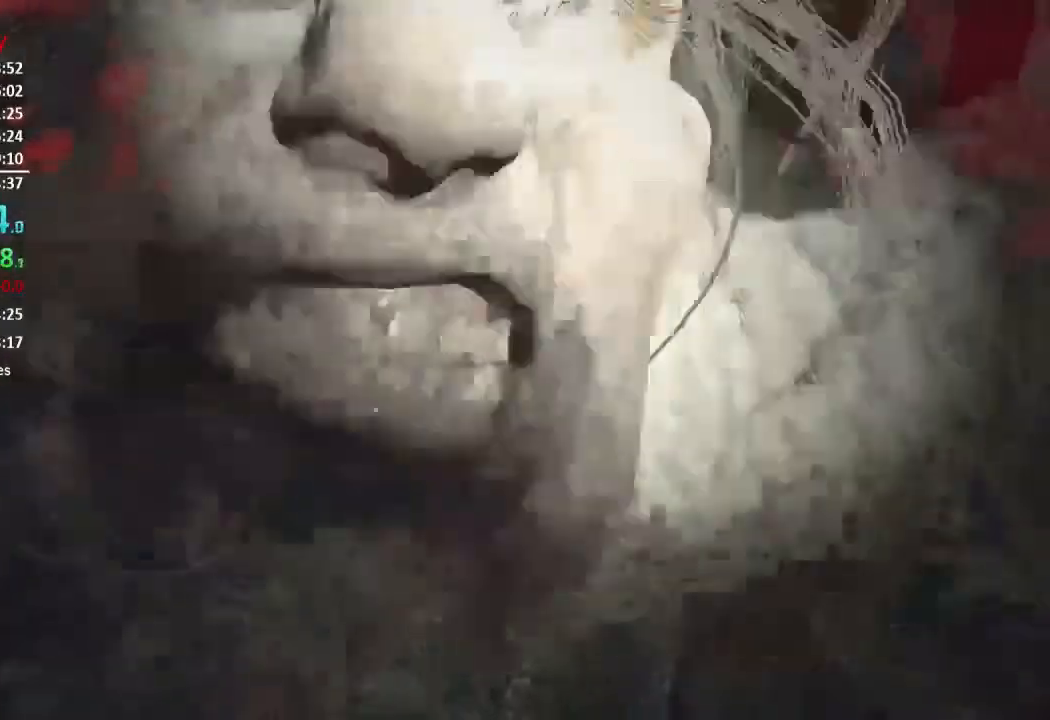
{"buttons": ["R2"], "left_stick": "up-right", "right_stick": "up", "events": [[67, "R2", "down"], [167, "R2", "up"], [234, "R2", "down"], [350, "R2", "up"], [434, "R2", "down"], [434, "left_stick", "up-right"], [450, "right_stick", "up"]]}
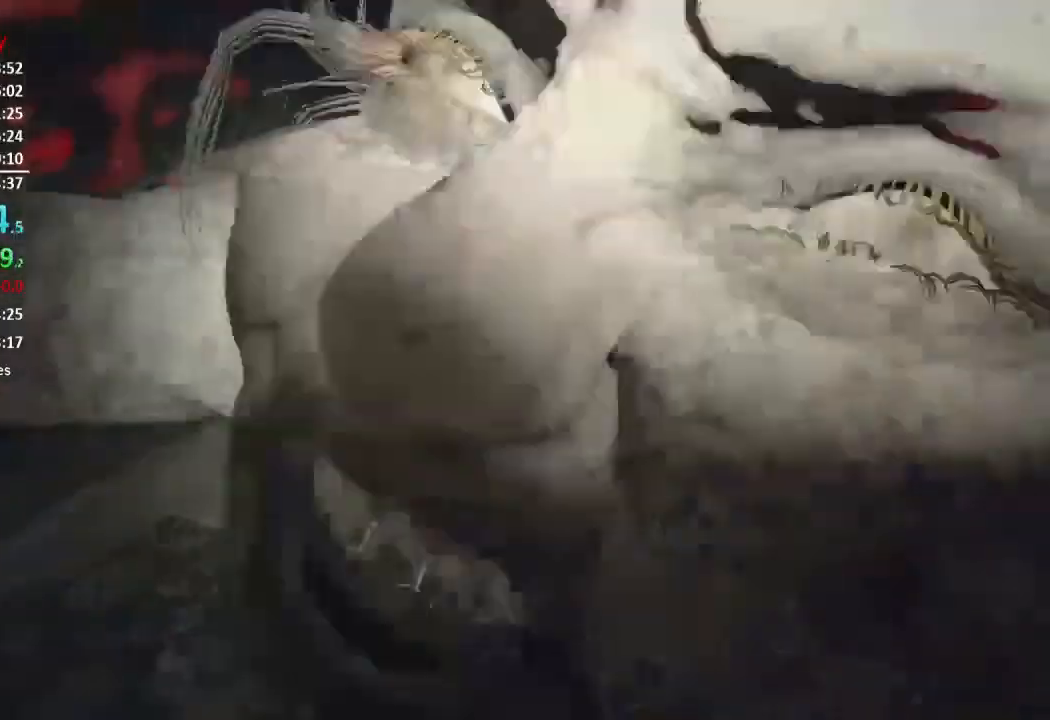
{"buttons": ["R2"], "left_stick": "up-right", "right_stick": "center", "events": [[33, "R2", "up"], [100, "R2", "down"], [100, "right_stick", "right"], [166, "right_stick", "center"], [200, "R2", "up"], [250, "R2", "down"], [350, "R2", "up"], [467, "R2", "down"]]}
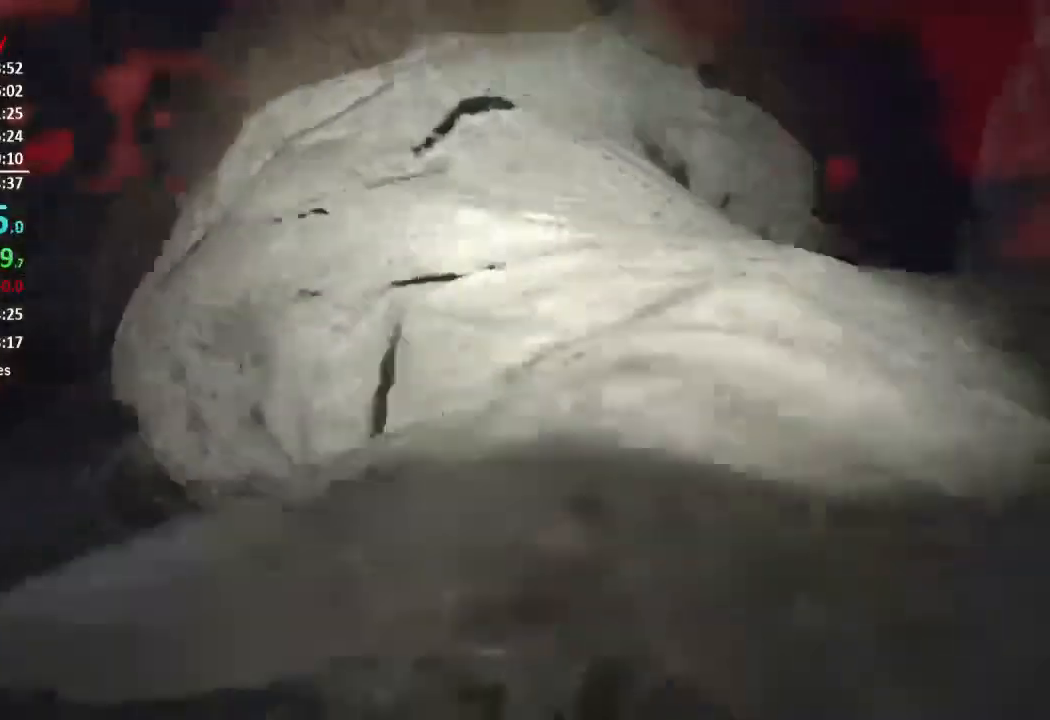
{"buttons": ["R2"], "left_stick": "up", "right_stick": "center", "events": [[67, "R2", "up"], [133, "R2", "down"], [234, "R2", "up"], [284, "R2", "down"], [334, "left_stick", "up"], [434, "R2", "up"], [484, "R2", "down"]]}
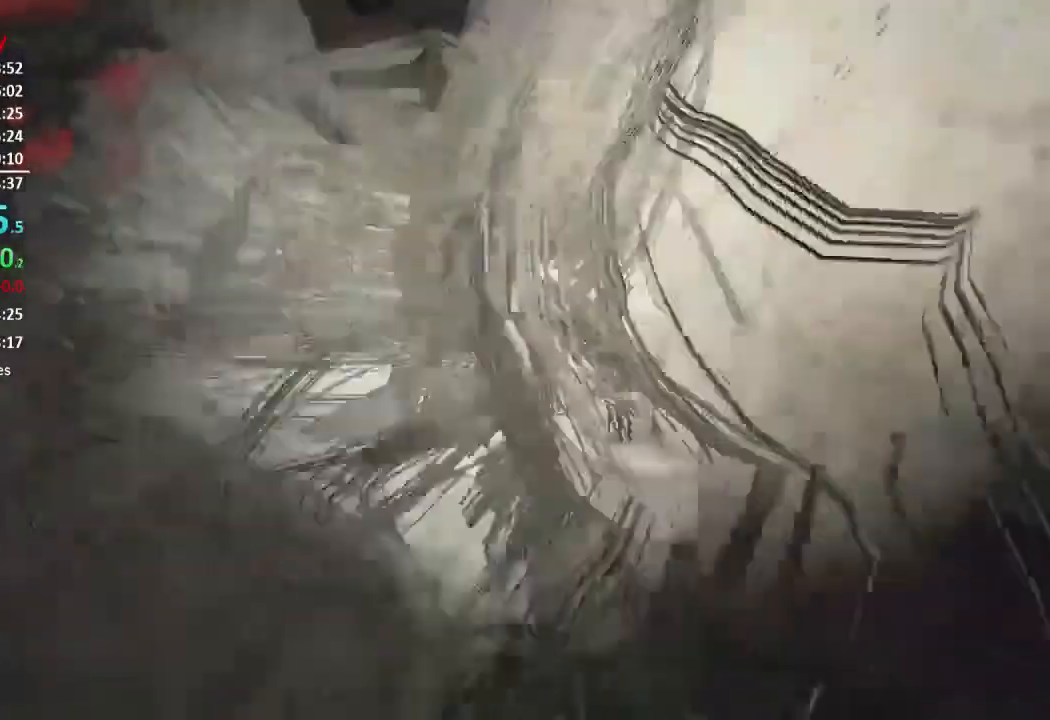
{"buttons": [], "left_stick": "up-left", "right_stick": "center", "events": [[101, "R2", "up"], [167, "R2", "down"], [301, "R2", "up"], [368, "R2", "down"], [401, "right_stick", "left"], [468, "R2", "up"], [484, "left_stick", "up-left"], [484, "right_stick", "center"]]}
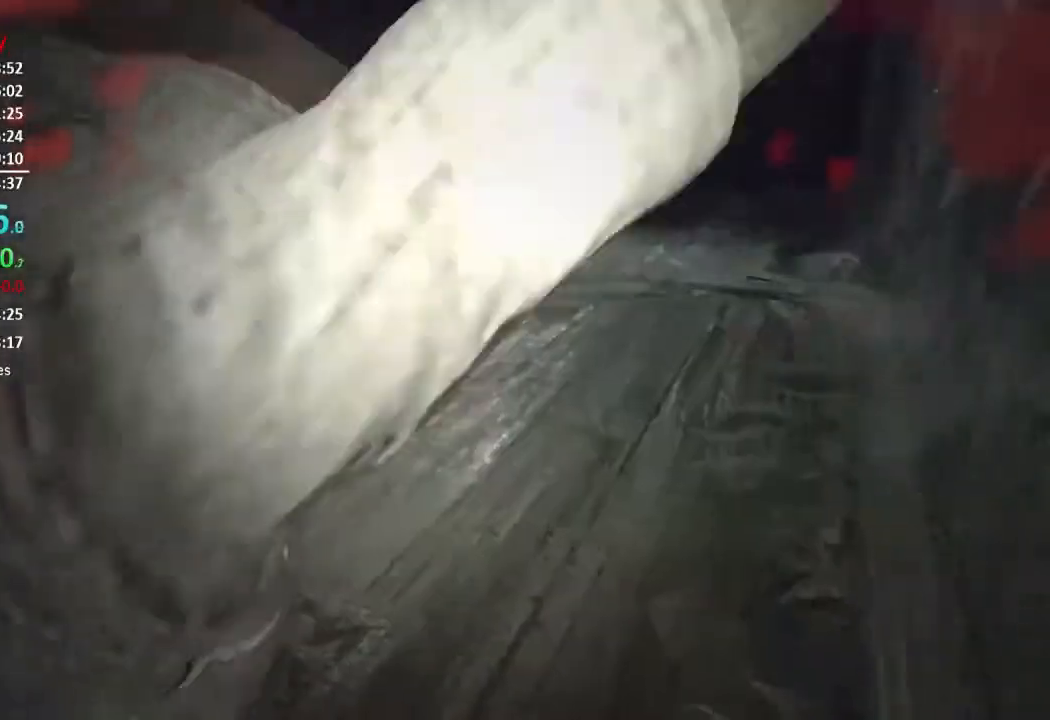
{"buttons": ["R2"], "left_stick": "up", "right_stick": "center", "events": [[34, "R2", "down"], [117, "right_stick", "left"], [150, "R2", "up"], [167, "left_stick", "up"], [217, "R2", "down"], [317, "left_stick", "up-left"], [334, "R2", "up"], [334, "right_stick", "center"], [384, "R2", "down"], [417, "left_stick", "up"]]}
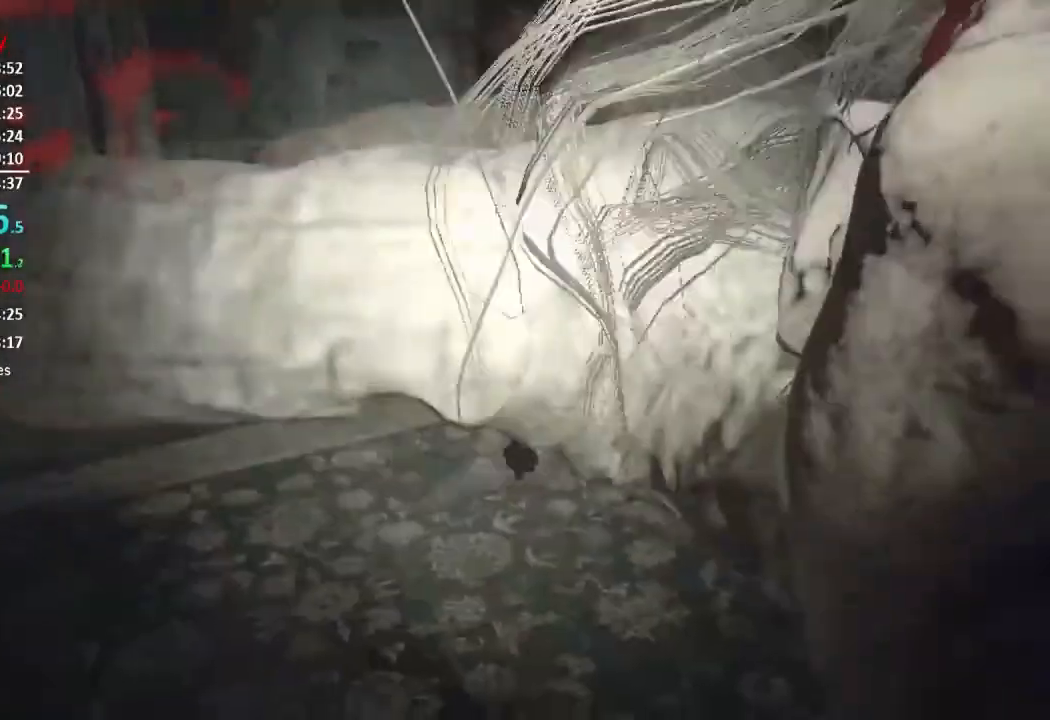
{"buttons": ["R2"], "left_stick": "up-right", "right_stick": "center", "events": [[17, "R2", "up"], [67, "R2", "down"], [167, "R2", "up"], [233, "R2", "down"], [367, "R2", "up"], [367, "left_stick", "up-right"], [434, "R2", "down"]]}
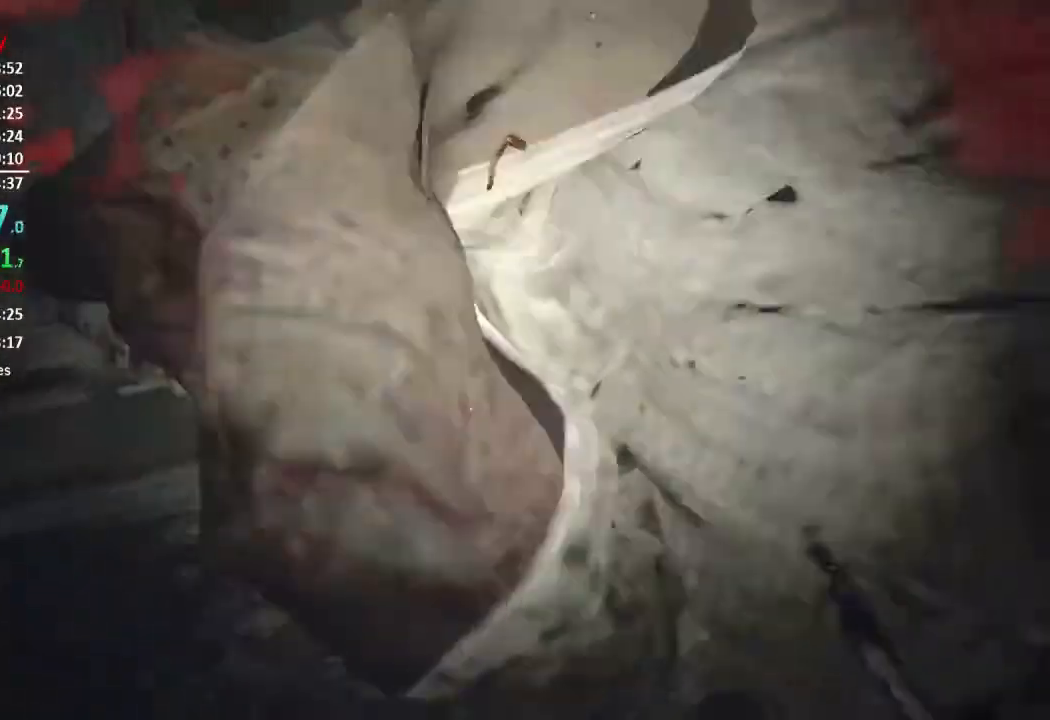
{"buttons": [], "left_stick": "up", "right_stick": "center", "events": [[84, "R2", "up"], [84, "right_stick", "down-right"], [134, "R2", "down"], [167, "right_stick", "center"], [251, "R2", "up"], [301, "R2", "down"], [451, "R2", "up"], [451, "left_stick", "up"]]}
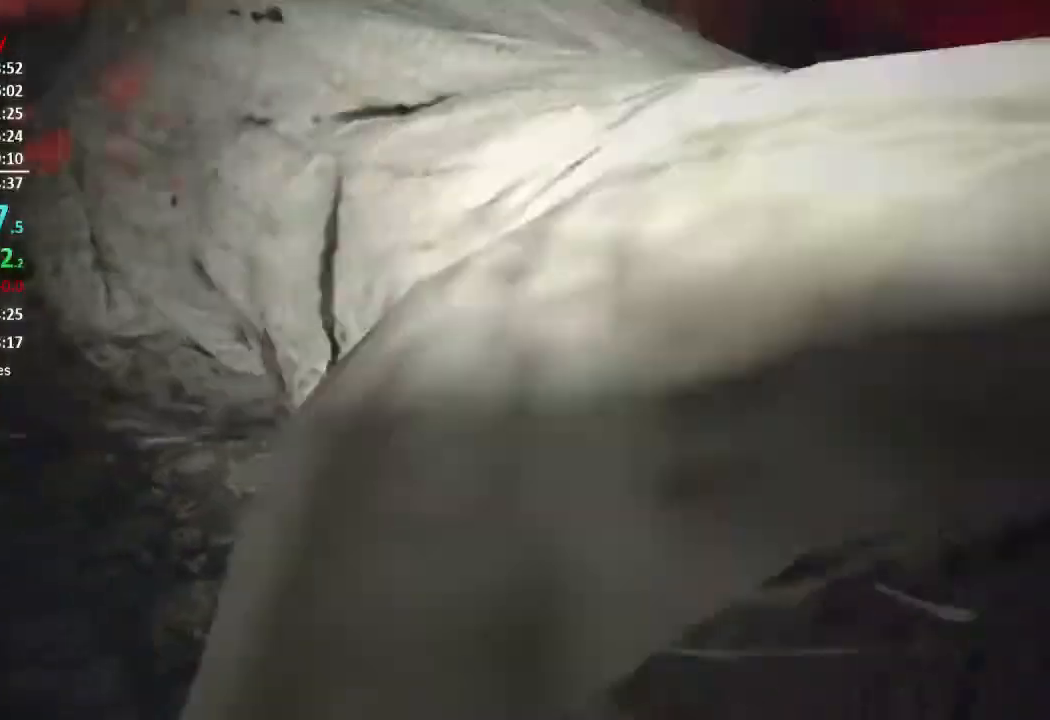
{"buttons": [], "left_stick": "up", "right_stick": "center", "events": [[16, "R2", "down"], [67, "left_stick", "up-right"], [100, "R2", "up"], [167, "R2", "down"], [267, "R2", "up"], [367, "R2", "down"], [467, "R2", "up"], [500, "left_stick", "up"]]}
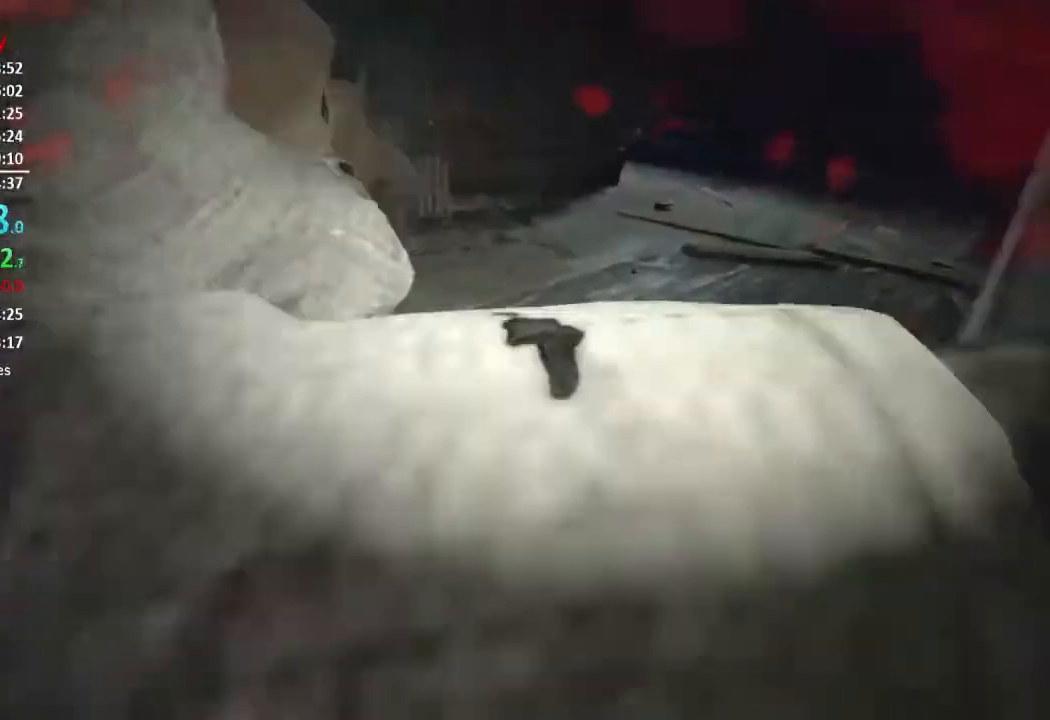
{"buttons": ["R2"], "left_stick": "left", "right_stick": "left", "events": [[34, "R2", "down"], [184, "R2", "up"], [251, "R2", "down"], [284, "right_stick", "left"], [317, "left_stick", "up-left"], [351, "R2", "up"], [401, "R2", "down"], [451, "left_stick", "left"]]}
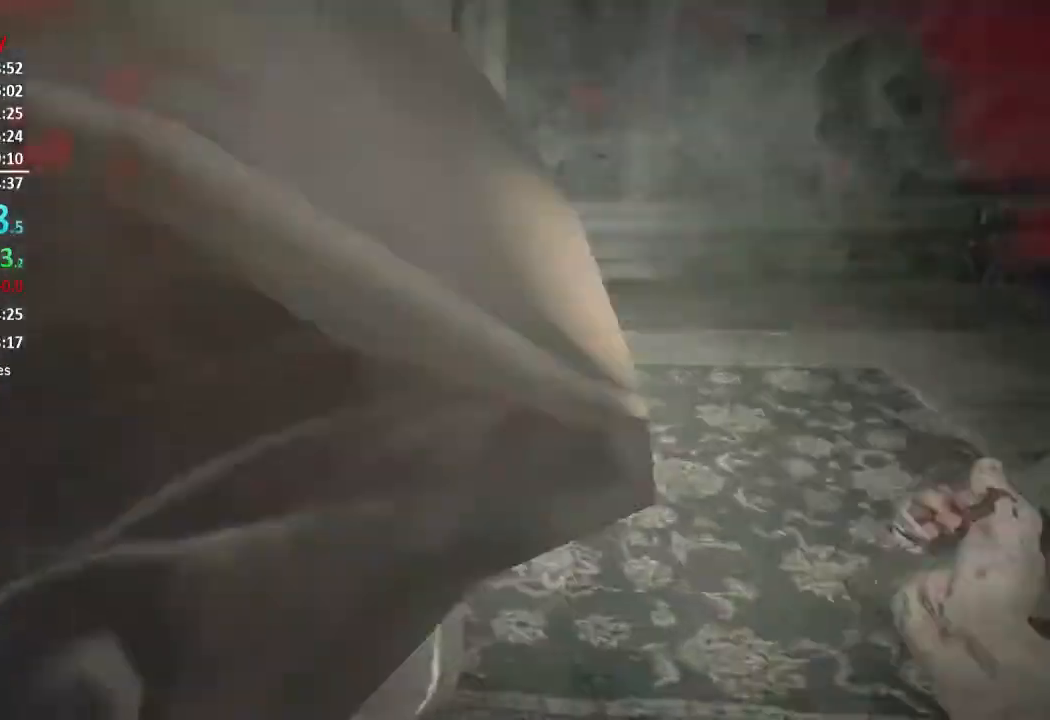
{"buttons": ["R2"], "left_stick": "up-left", "right_stick": "down-left", "events": [[33, "R2", "up"], [67, "R2", "down"], [200, "R2", "up"], [267, "R2", "down"], [333, "left_stick", "up-left"], [367, "R2", "up"], [417, "right_stick", "down-left"], [467, "R2", "down"]]}
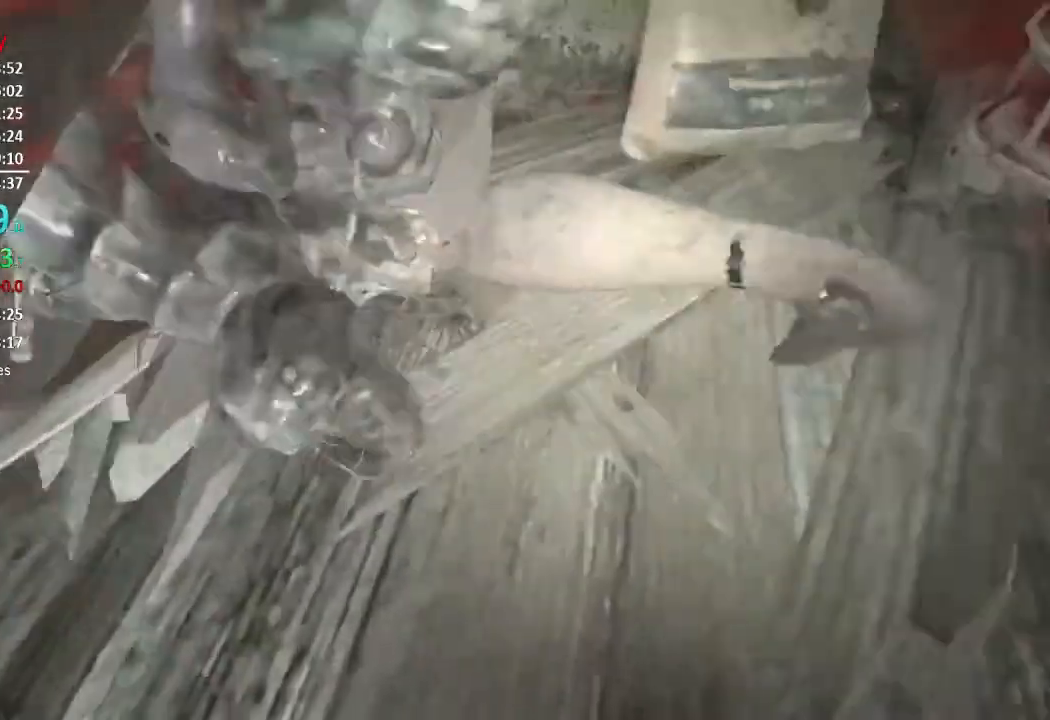
{"buttons": ["R2"], "left_stick": "up-left", "right_stick": "down", "events": [[34, "R2", "up"], [134, "R2", "down"], [167, "L3", "down"], [234, "R2", "up"], [234, "right_stick", "center"], [317, "L3", "up"], [317, "R2", "down"], [401, "R2", "up"], [401, "right_stick", "down-left"], [467, "right_stick", "down"], [501, "R2", "down"]]}
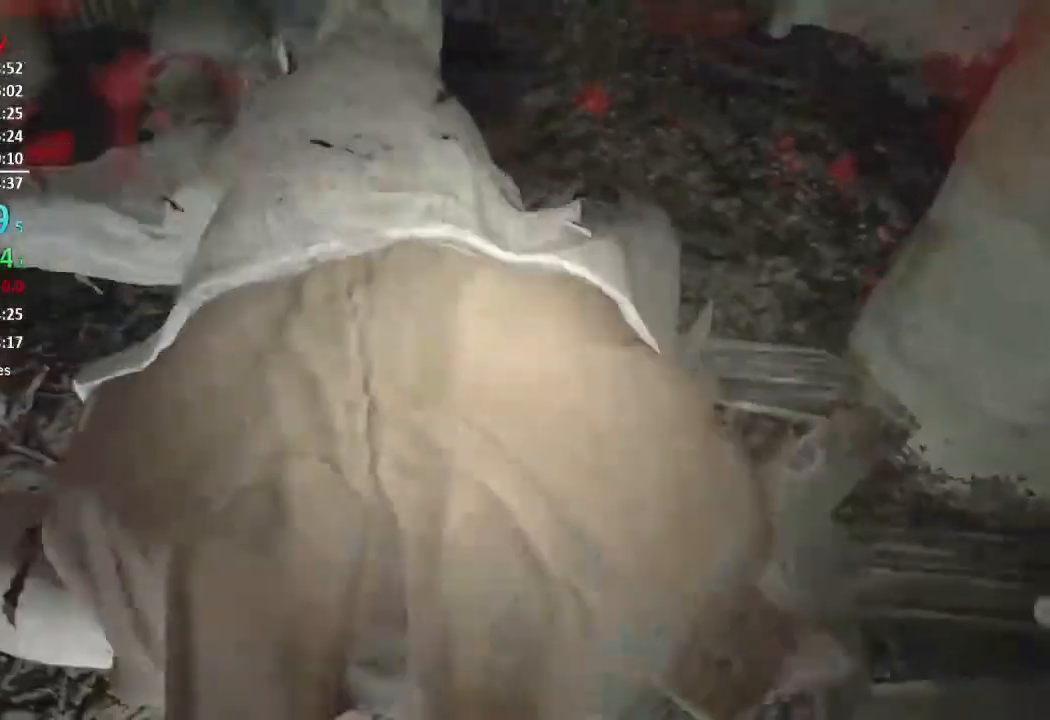
{"buttons": [], "left_stick": "up-left", "right_stick": "center", "events": [[100, "R2", "up"], [167, "R2", "down"], [167, "right_stick", "down-right"], [267, "R2", "up"], [333, "R2", "down"], [400, "right_stick", "up-right"], [434, "R2", "up"], [467, "right_stick", "center"]]}
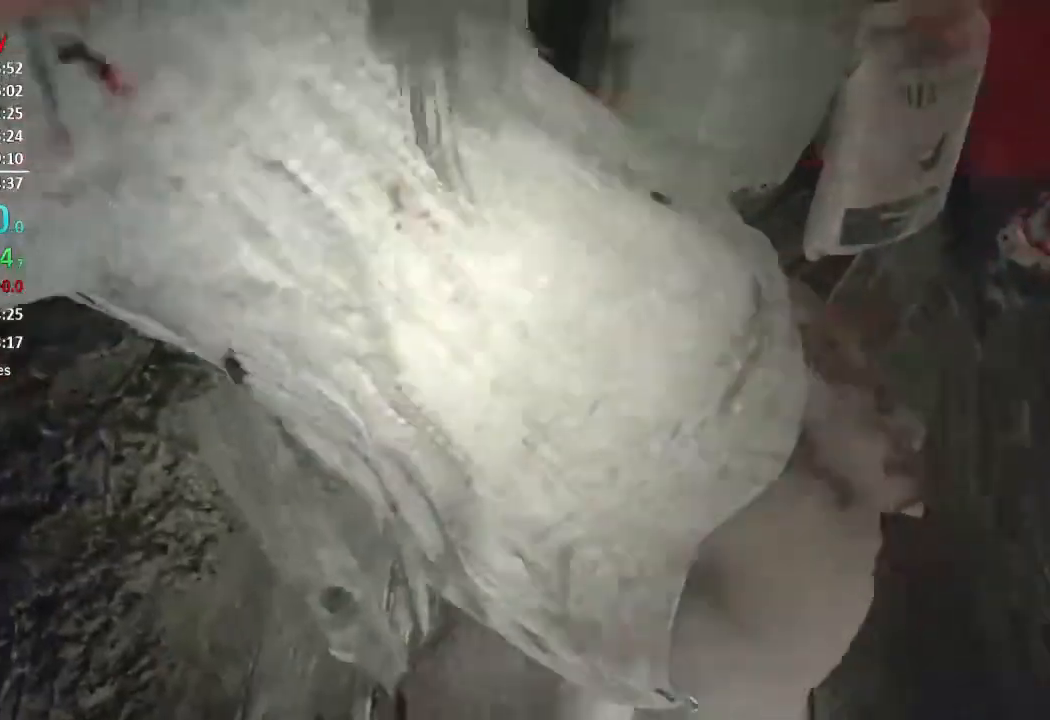
{"buttons": [], "left_stick": "up-right", "right_stick": "right", "events": [[34, "R2", "down"], [134, "R2", "up"], [201, "R2", "down"], [234, "right_stick", "up-right"], [267, "left_stick", "up"], [301, "R2", "up"], [334, "right_stick", "right"], [367, "L3", "down"], [367, "R2", "down"], [367, "left_stick", "up-right"], [484, "L3", "up"], [501, "R2", "up"]]}
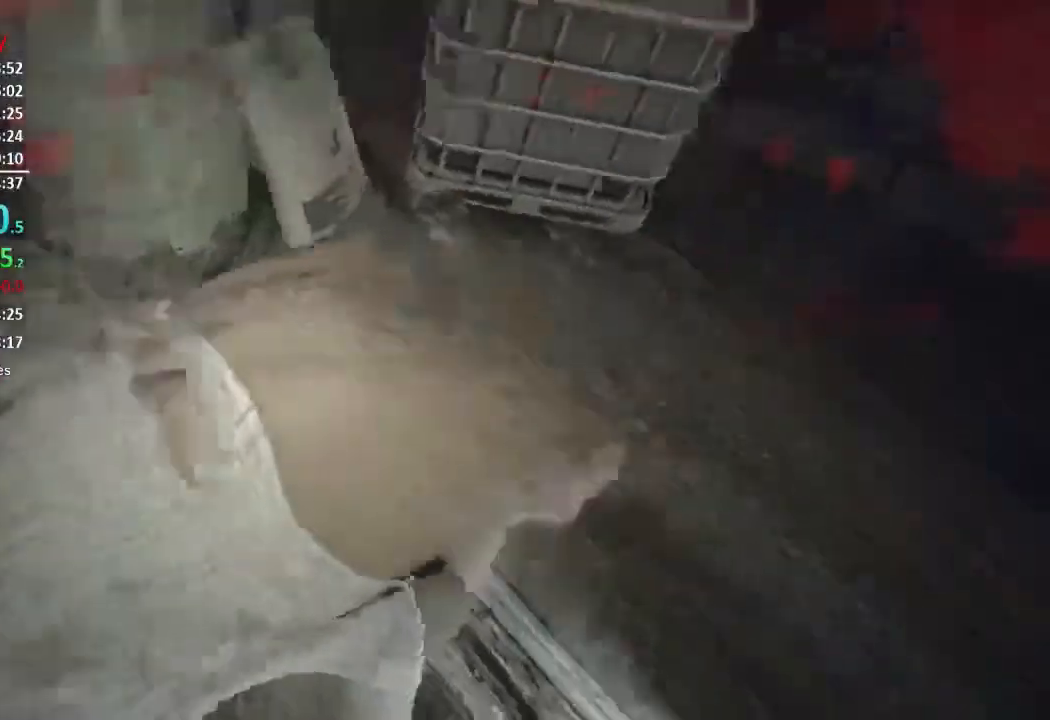
{"buttons": [], "left_stick": "up", "right_stick": "right", "events": [[50, "L3", "down"], [100, "right_stick", "up-right"], [167, "left_stick", "up"], [233, "right_stick", "center"], [267, "L3", "up"], [367, "right_stick", "right"]]}
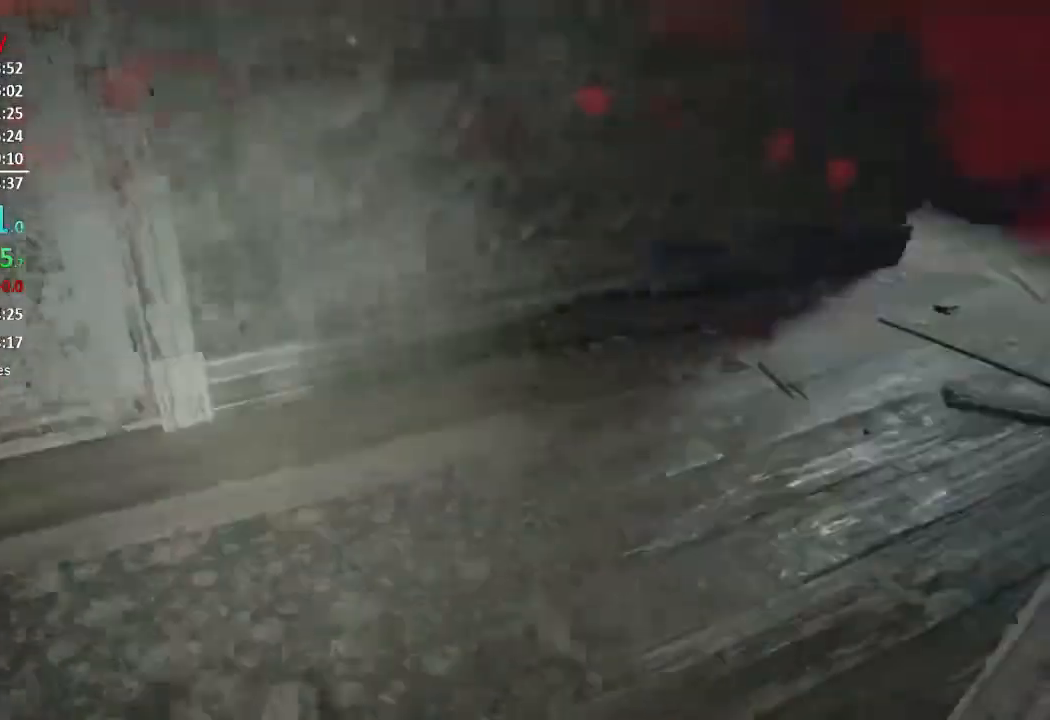
{"buttons": [], "left_stick": "up", "right_stick": "up-right", "events": [[84, "L3", "down"], [234, "L3", "up"], [334, "right_stick", "center"], [467, "right_stick", "up-right"]]}
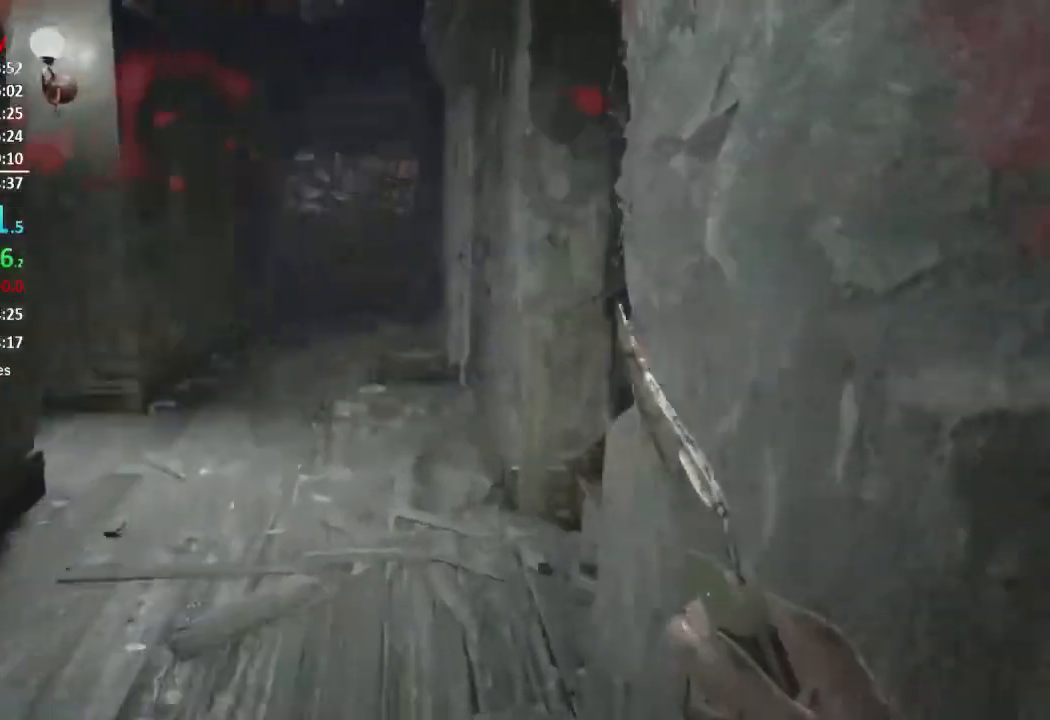
{"buttons": [], "left_stick": "up", "right_stick": "right", "events": [[100, "right_stick", "center"], [500, "right_stick", "right"]]}
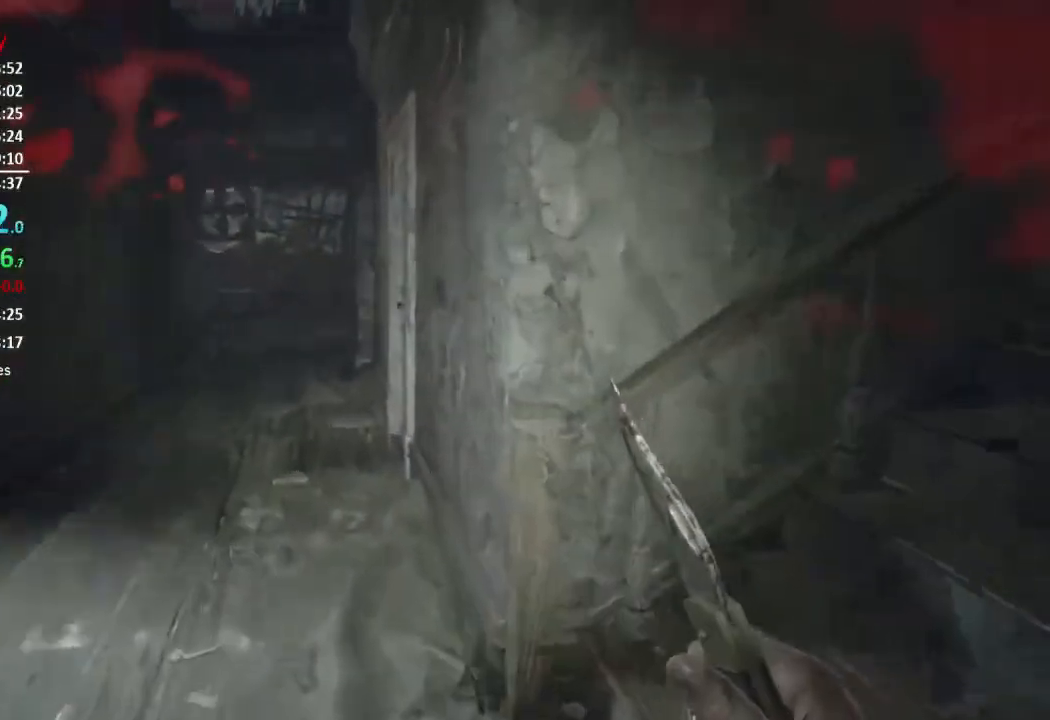
{"buttons": [], "left_stick": "up", "right_stick": "right", "events": [[334, "right_stick", "center"], [367, "R1", "down"], [434, "R1", "up"], [501, "right_stick", "right"]]}
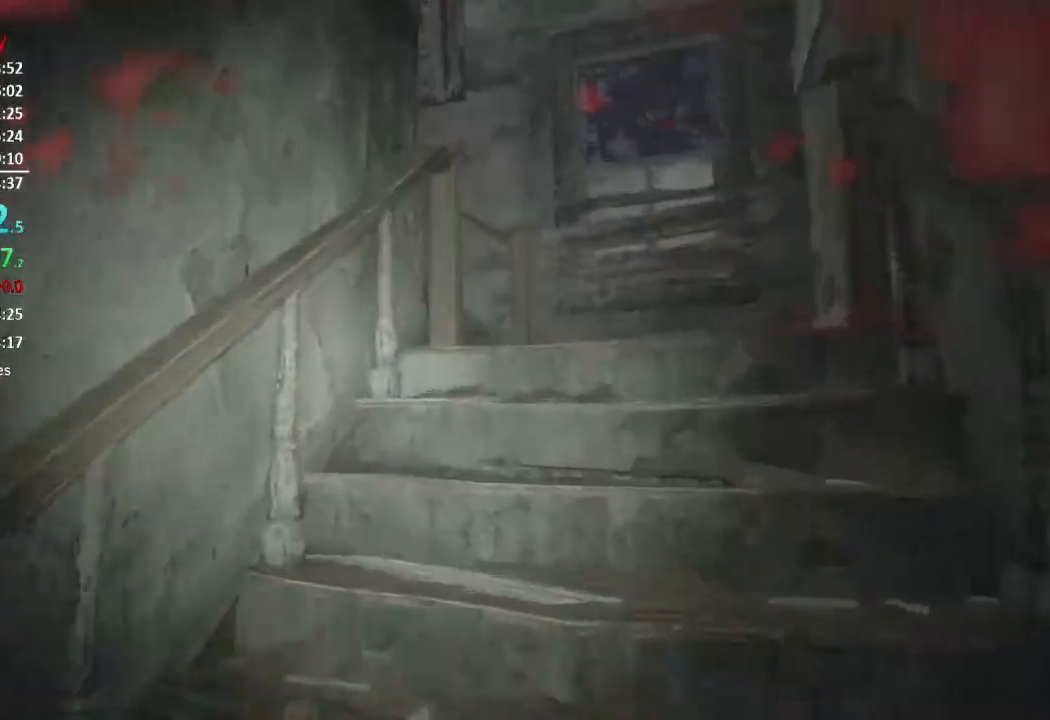
{"buttons": [], "left_stick": "up", "right_stick": "center", "events": [[100, "right_stick", "center"], [267, "right_stick", "down-right"], [434, "right_stick", "center"]]}
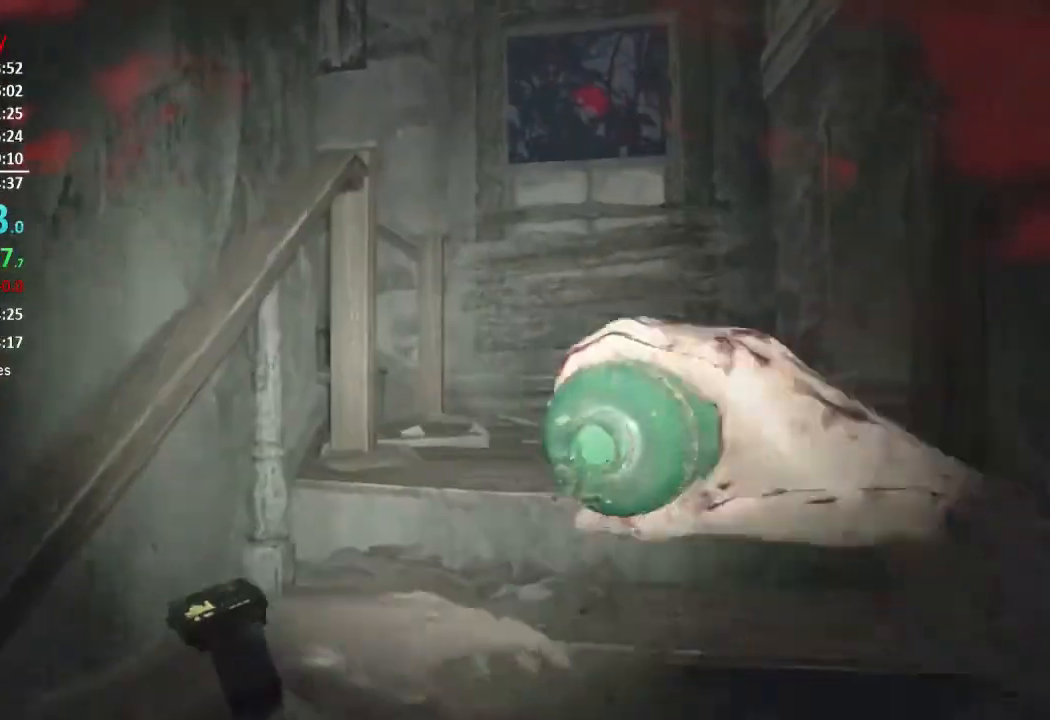
{"buttons": [], "left_stick": "up", "right_stick": "down-right", "events": [[67, "right_stick", "down-right"], [301, "L1", "down"], [417, "L1", "up"], [417, "L3", "down"], [501, "L3", "up"]]}
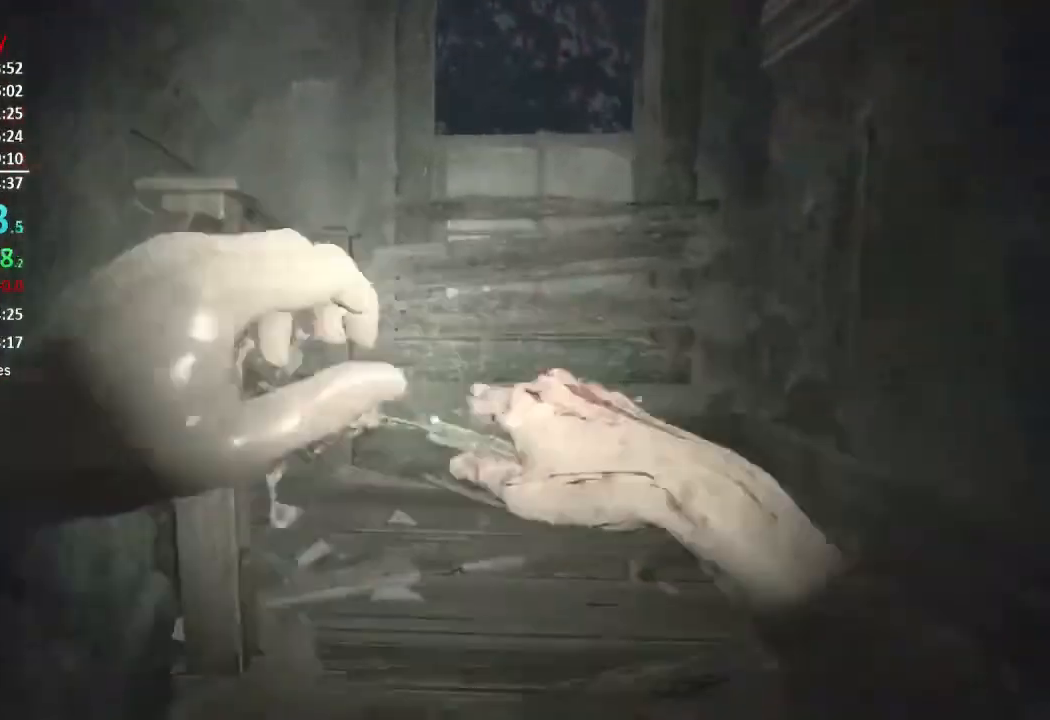
{"buttons": [], "left_stick": "up", "right_stick": "up", "events": [[33, "right_stick", "center"], [67, "L3", "down"], [133, "L3", "up"], [133, "right_stick", "up"], [200, "L3", "down"], [300, "L3", "up"]]}
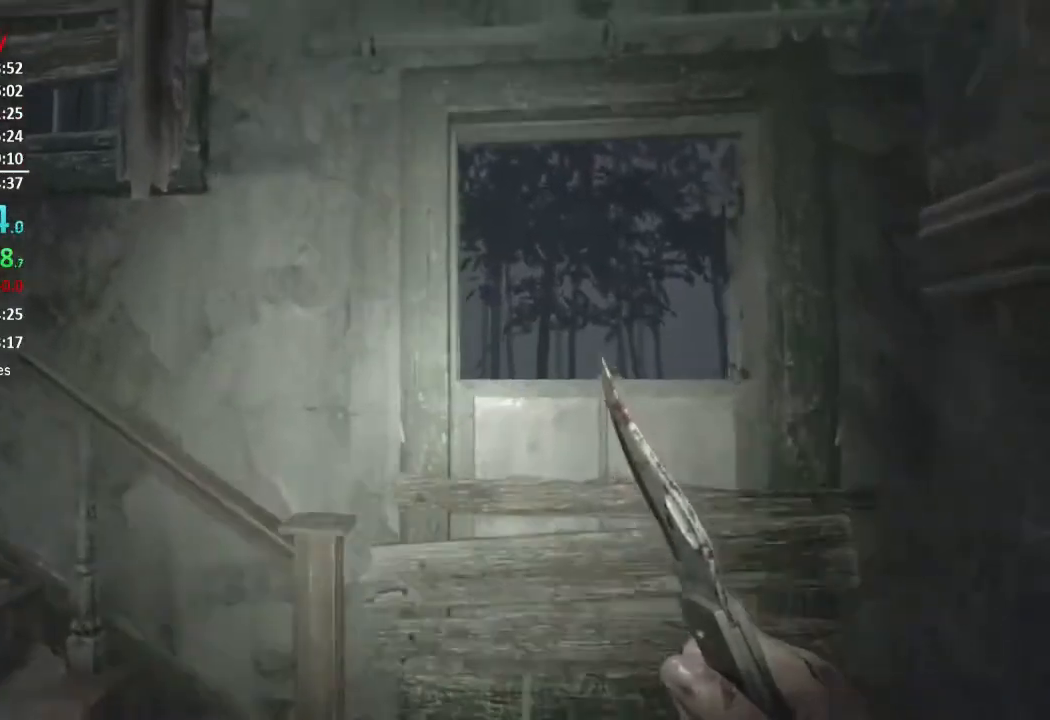
{"buttons": [], "left_stick": "up", "right_stick": "left", "events": [[67, "right_stick", "up-left"], [167, "right_stick", "left"]]}
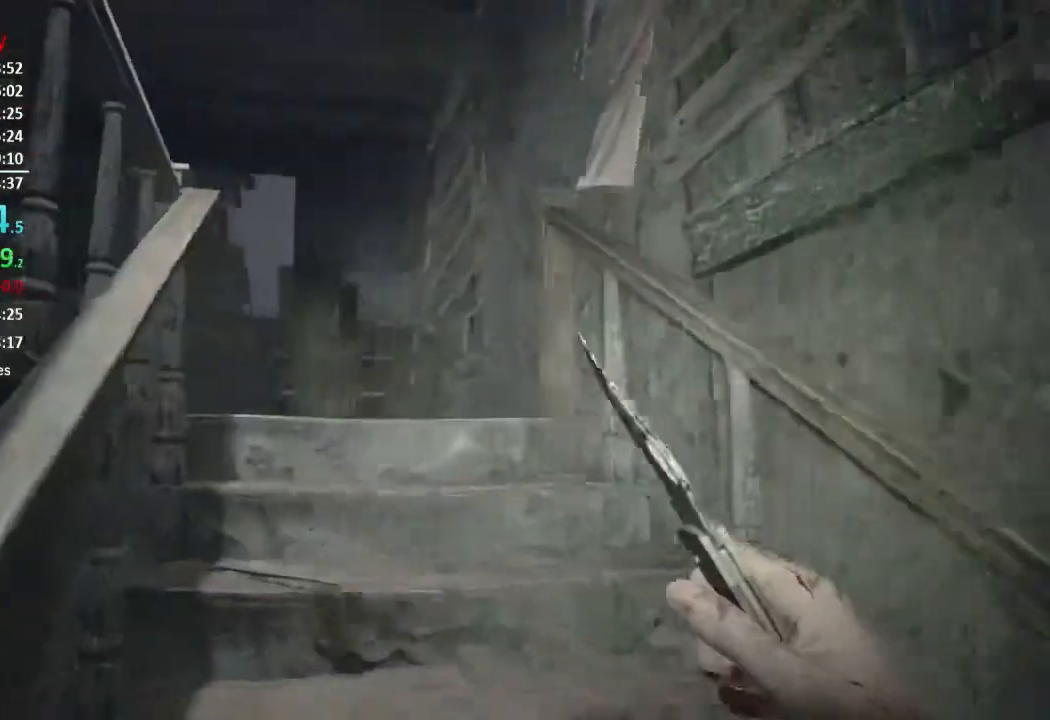
{"buttons": [], "left_stick": "up", "right_stick": "up-left", "events": [[67, "right_stick", "center"], [200, "right_stick", "left"], [300, "right_stick", "up-left"]]}
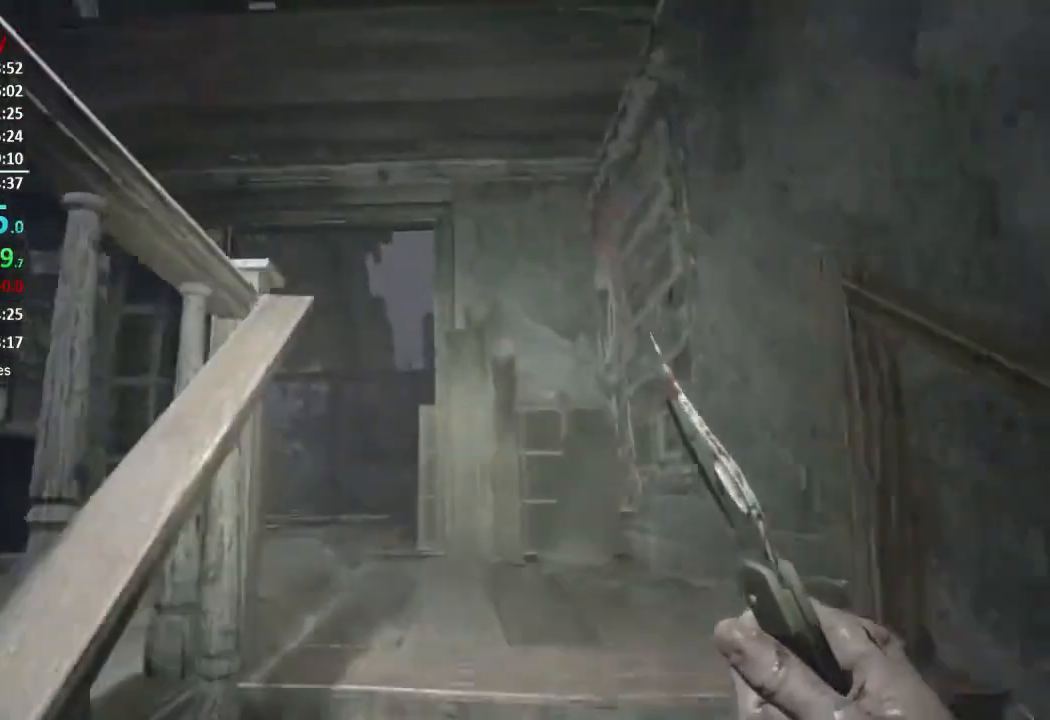
{"buttons": [], "left_stick": "up", "right_stick": "left", "events": [[184, "right_stick", "left"]]}
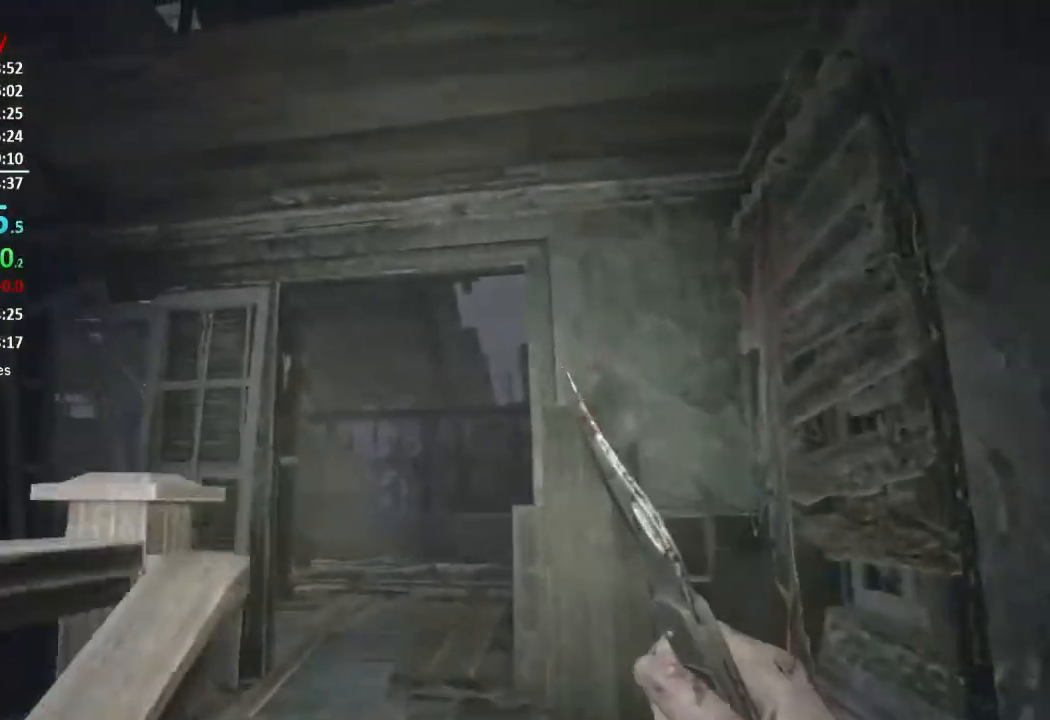
{"buttons": [], "left_stick": "up", "right_stick": "up-left", "events": [[434, "right_stick", "up-left"]]}
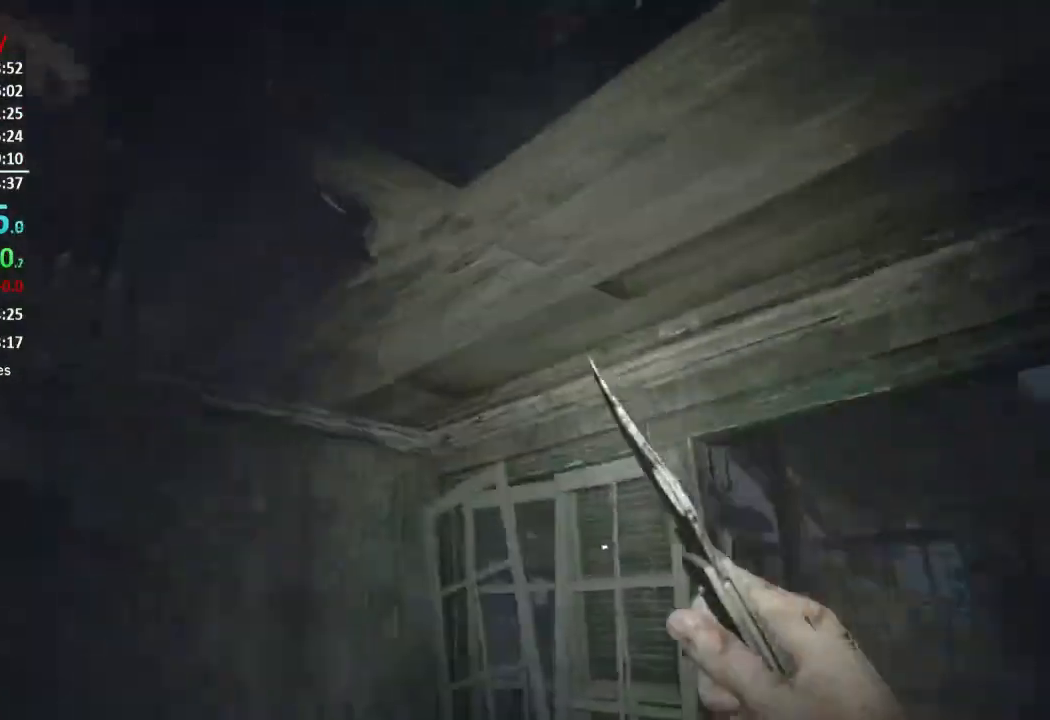
{"buttons": ["R2"], "left_stick": "up-right", "right_stick": "left", "events": [[201, "left_stick", "up-right"], [234, "L3", "down"], [401, "R2", "down"], [401, "right_stick", "left"], [467, "L3", "up"]]}